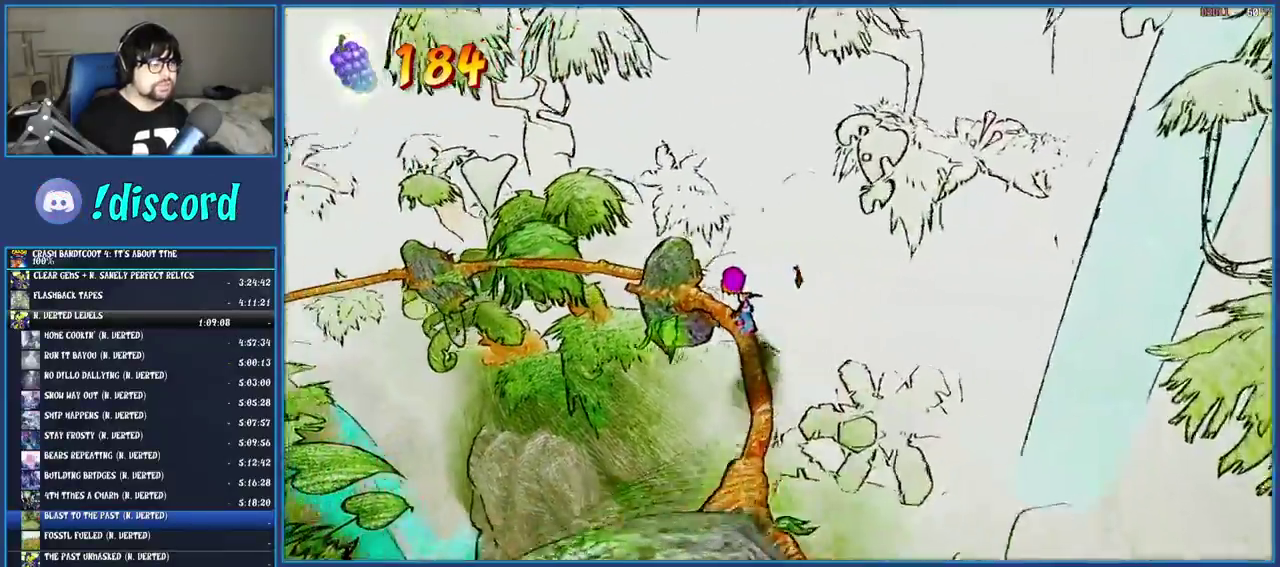
Gameplay with a controller (PlayStation layout); each line is a JSON object with the inputs held at the frame after it. "events" lists button and stick changes between this image and that frame as [ms after this image, input, new state], when the widget could be followed in between. Not read: L3 R3 START.
{"buttons": ["CROSS"], "left_stick": "center", "right_stick": "center", "events": [[117, "CROSS", "down"]]}
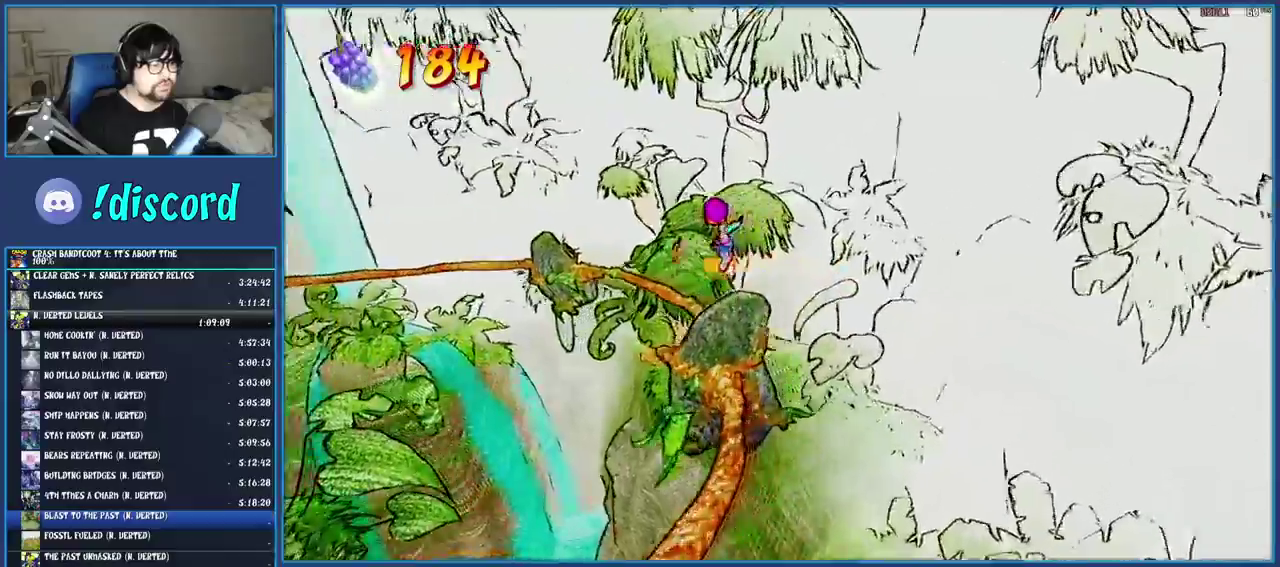
{"buttons": [], "left_stick": "center", "right_stick": "center", "events": [[67, "CROSS", "up"]]}
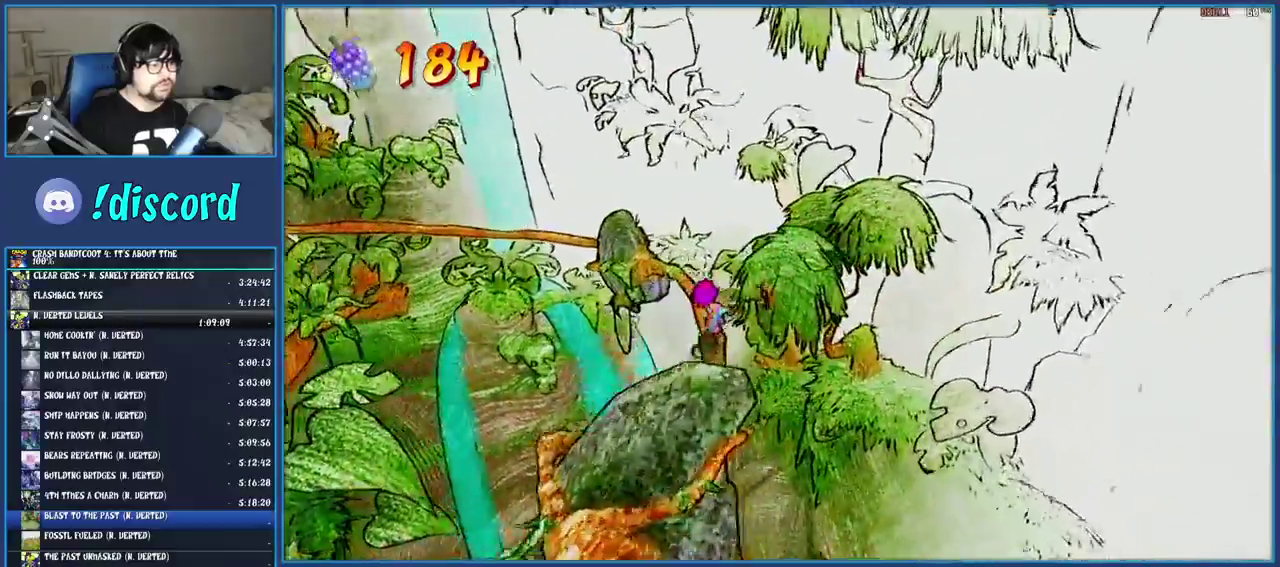
{"buttons": [], "left_stick": "center", "right_stick": "center"}
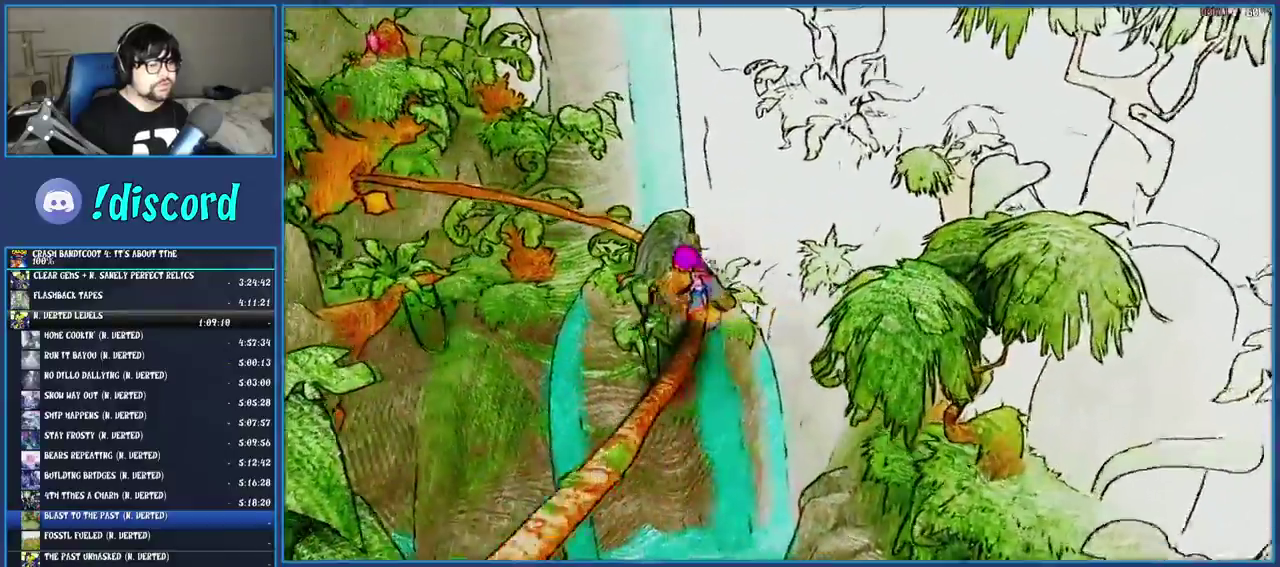
{"buttons": ["CROSS"], "left_stick": "center", "right_stick": "center", "events": [[33, "CROSS", "down"]]}
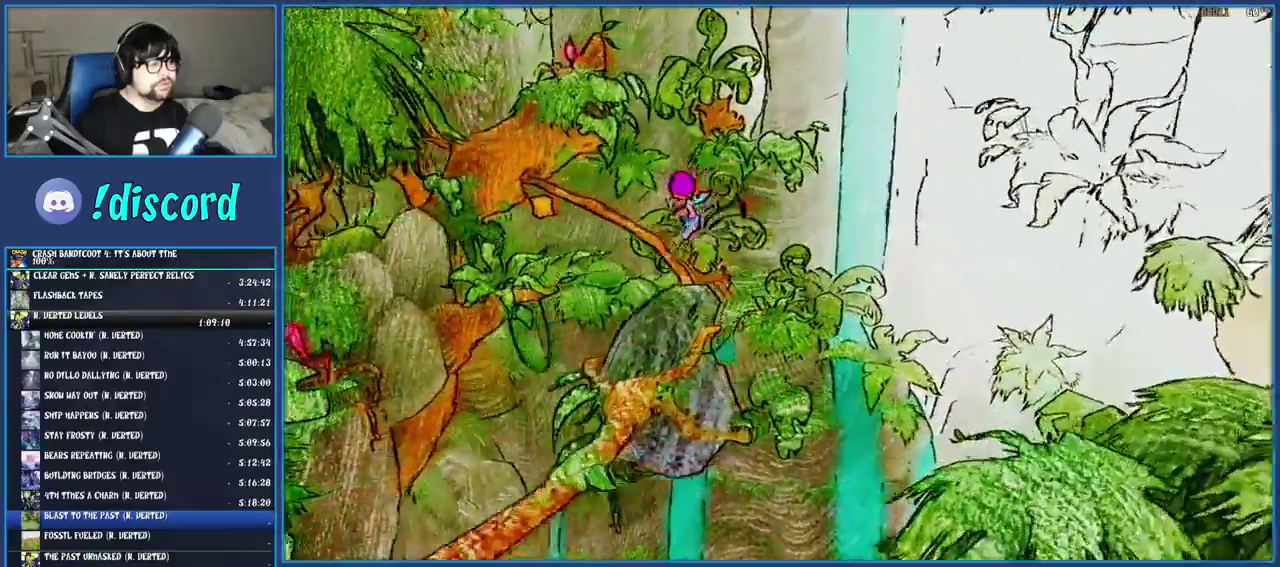
{"buttons": [], "left_stick": "center", "right_stick": "center", "events": [[17, "CROSS", "up"]]}
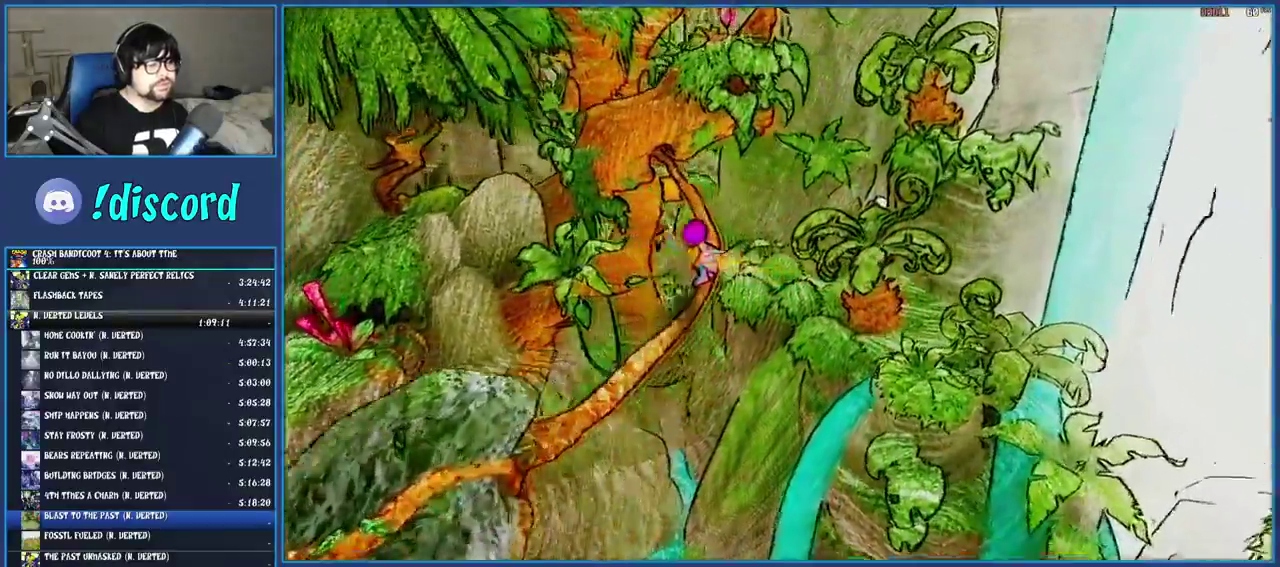
{"buttons": [], "left_stick": "center", "right_stick": "center", "events": [[17, "CIRCLE", "down"], [183, "CIRCLE", "up"]]}
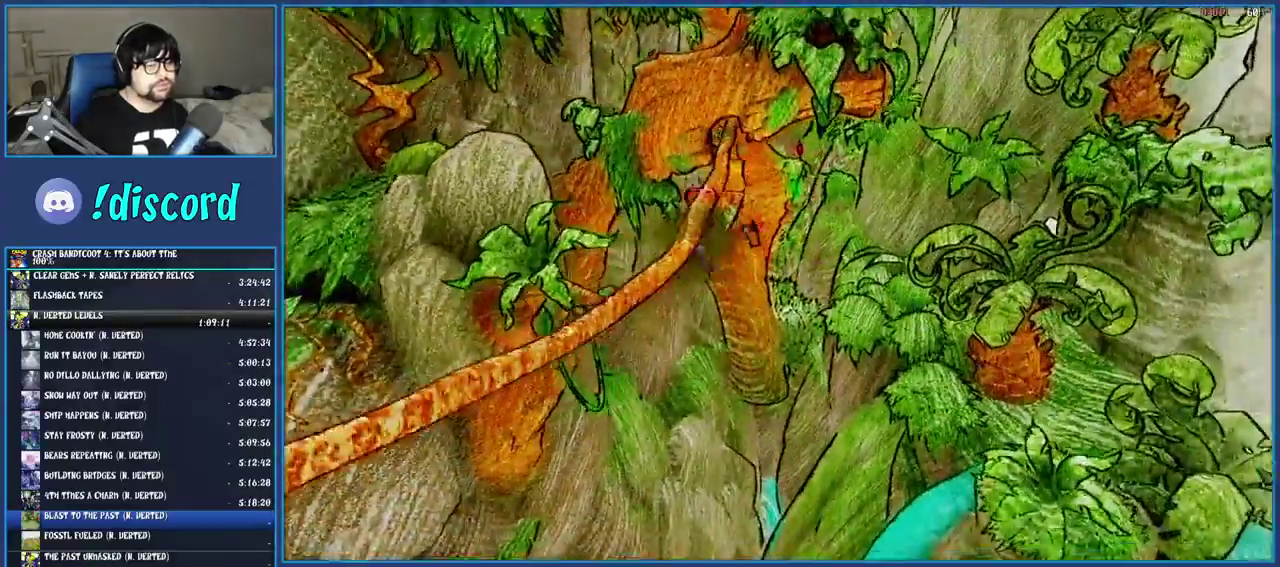
{"buttons": [], "left_stick": "center", "right_stick": "center"}
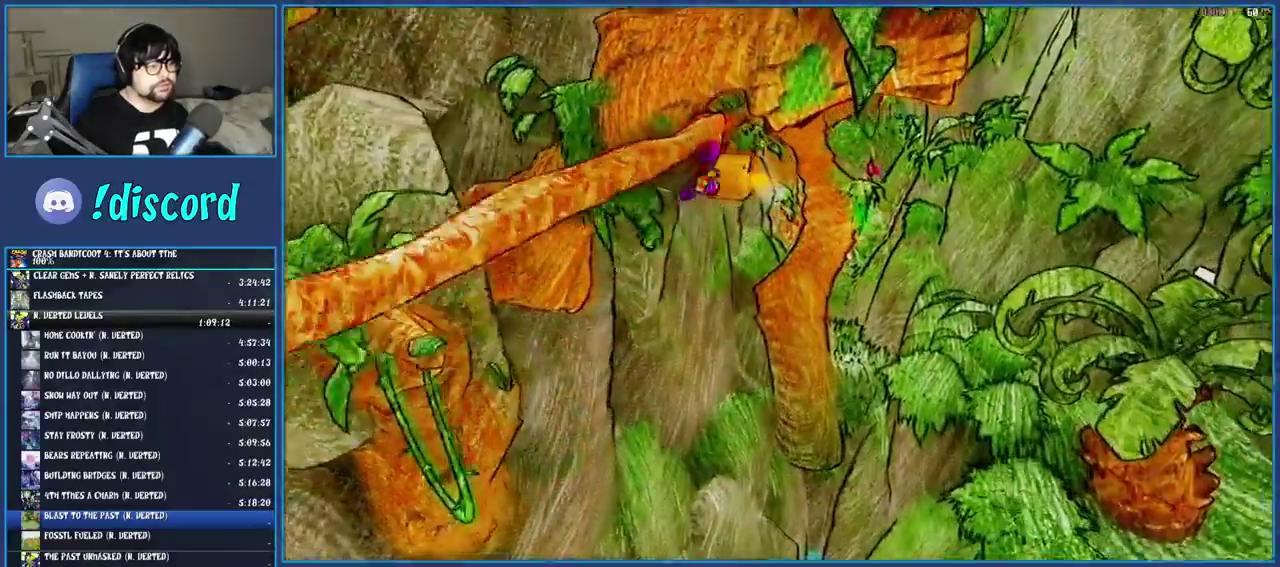
{"buttons": [], "left_stick": "center", "right_stick": "center", "events": []}
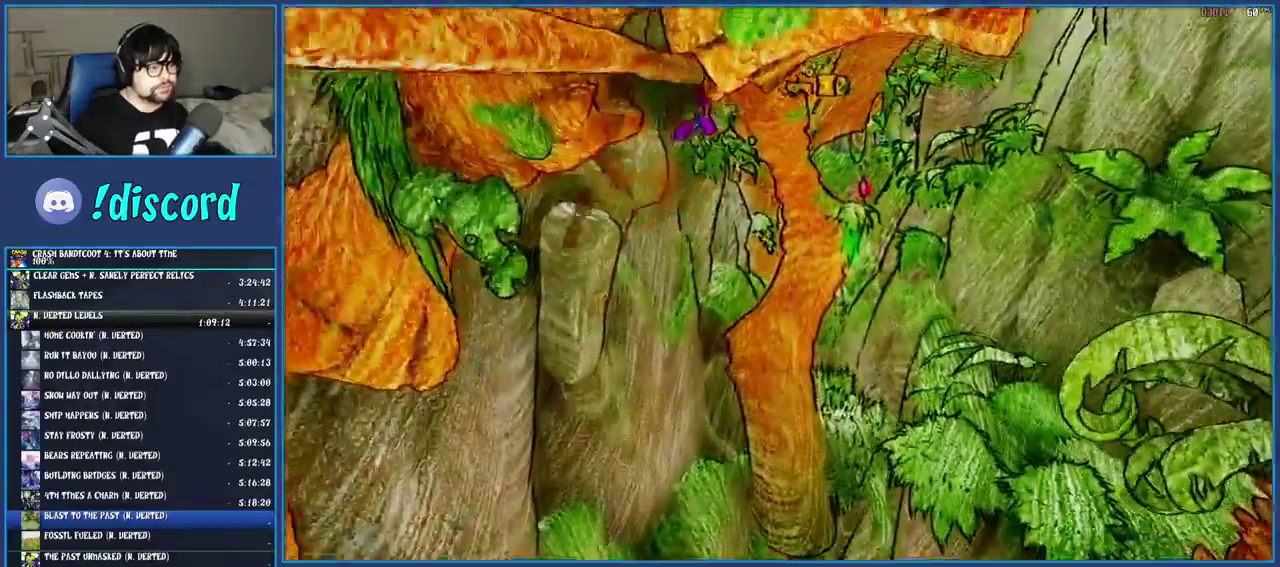
{"buttons": [], "left_stick": "center", "right_stick": "center", "events": []}
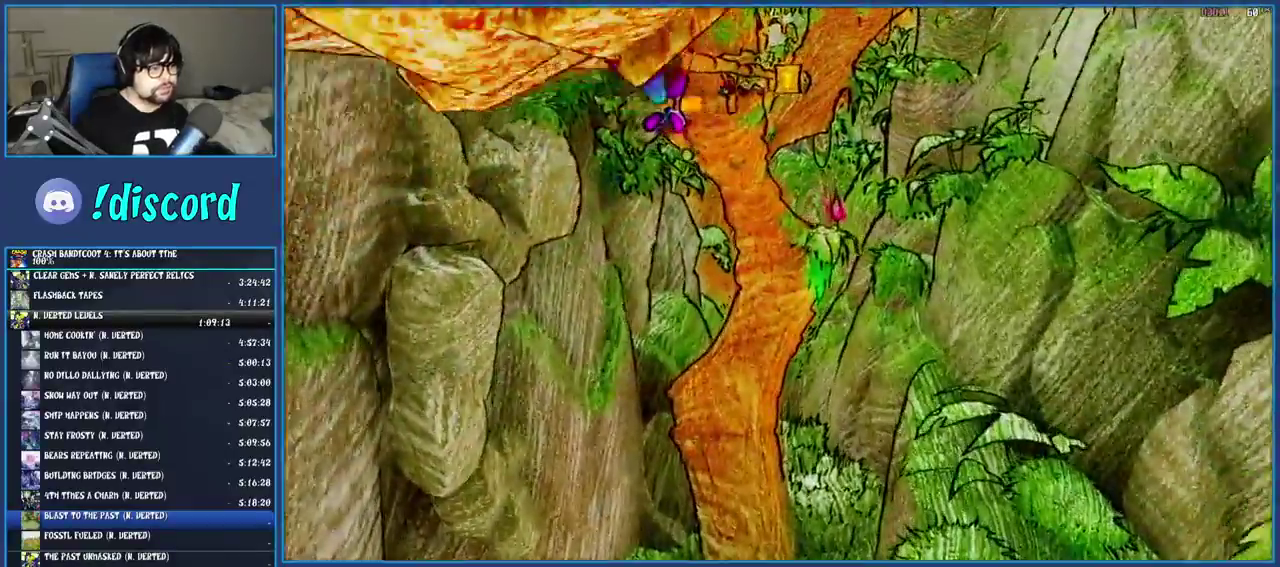
{"buttons": [], "left_stick": "up-right", "right_stick": "center", "events": [[150, "left_stick", "right"], [500, "left_stick", "up-right"]]}
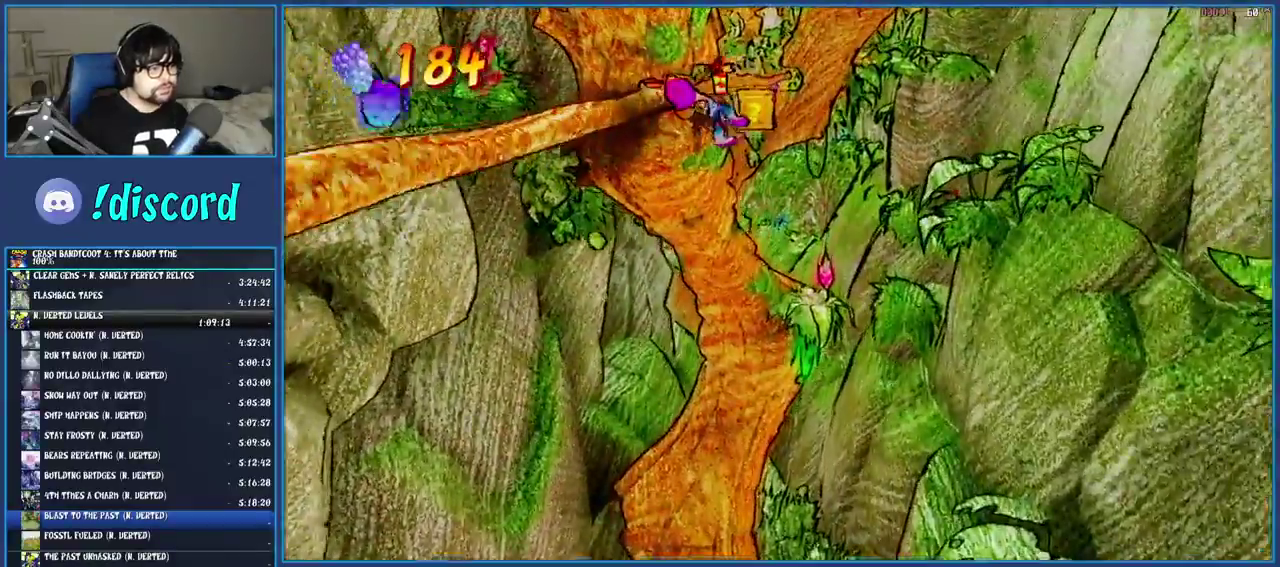
{"buttons": [], "left_stick": "right", "right_stick": "center", "events": [[267, "left_stick", "right"]]}
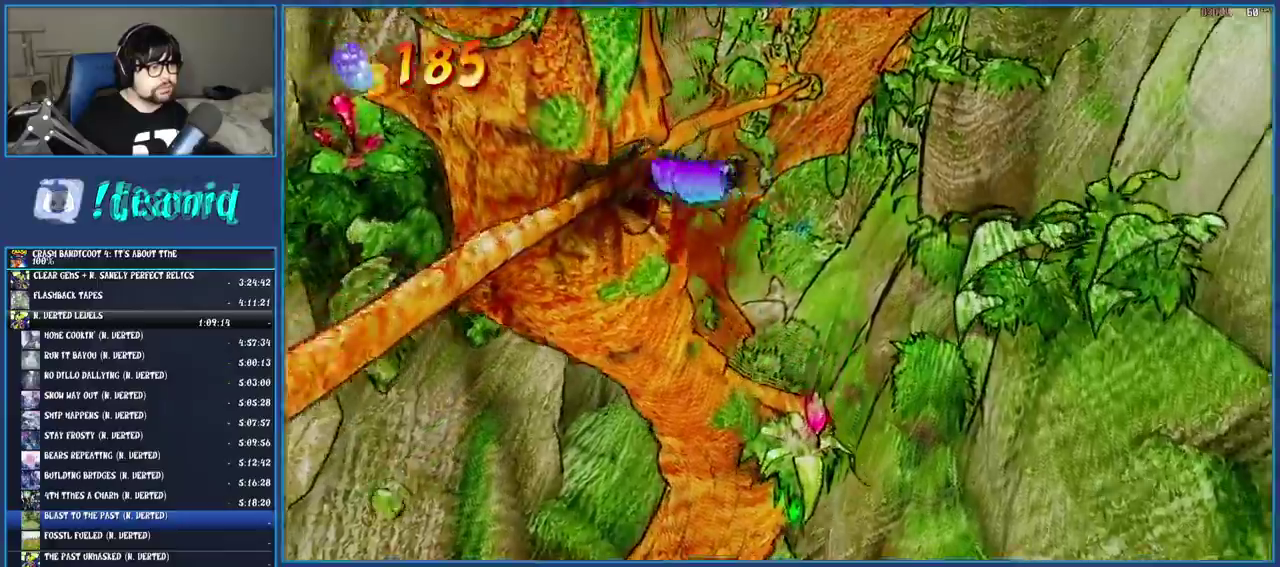
{"buttons": [], "left_stick": "center", "right_stick": "center", "events": [[67, "left_stick", "center"]]}
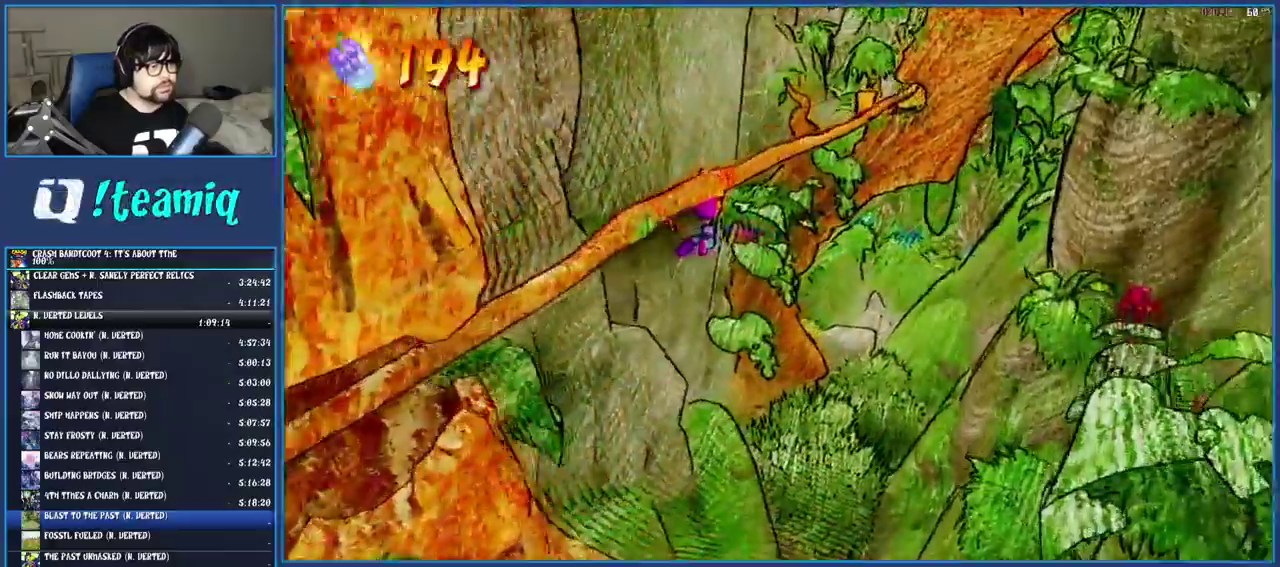
{"buttons": [], "left_stick": "center", "right_stick": "center"}
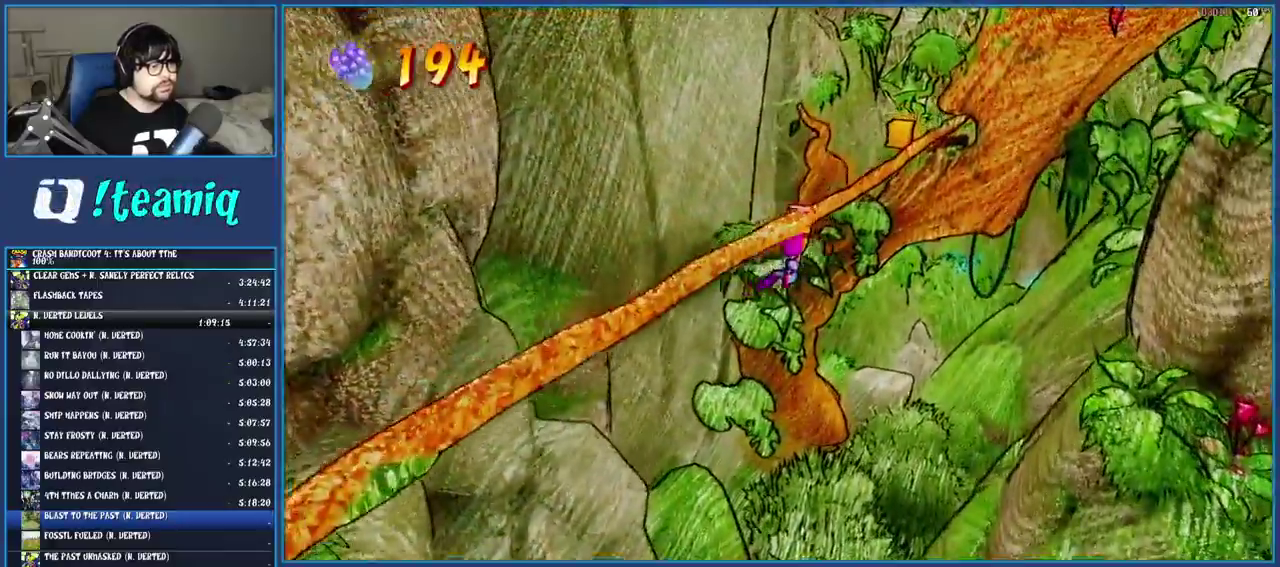
{"buttons": [], "left_stick": "left", "right_stick": "center", "events": [[417, "left_stick", "left"]]}
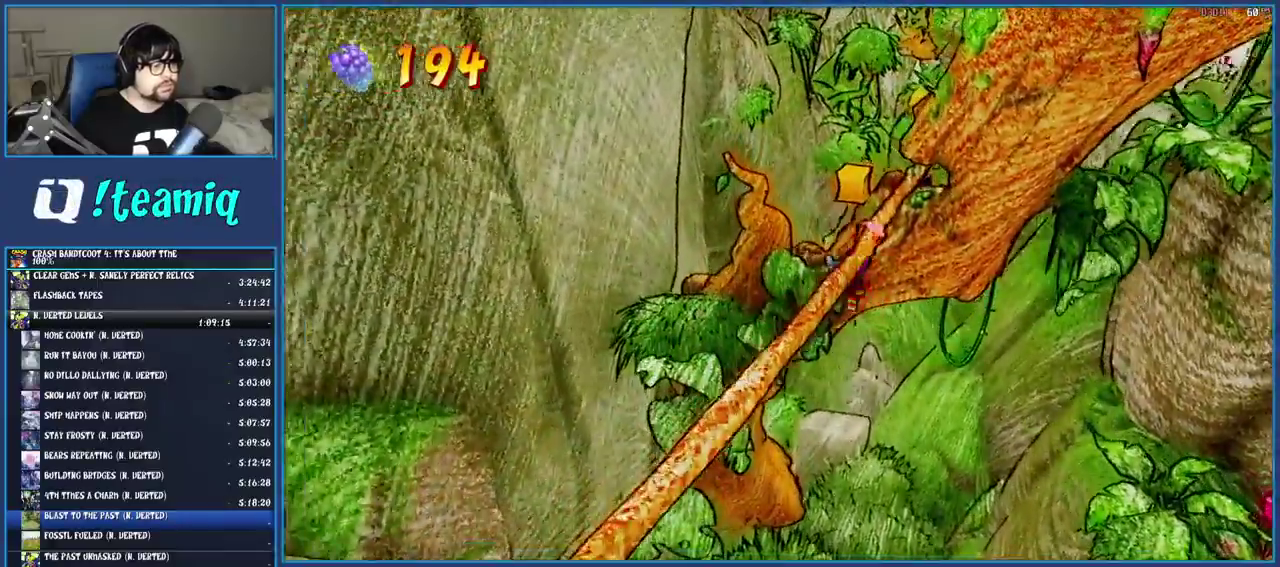
{"buttons": [], "left_stick": "left", "right_stick": "center", "events": []}
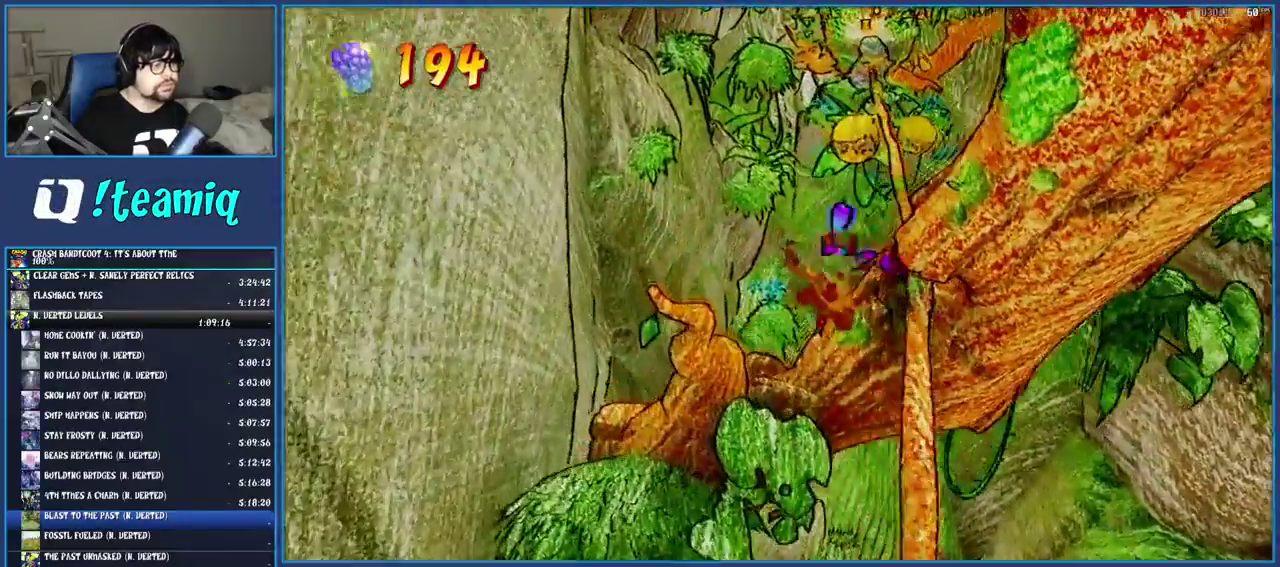
{"buttons": [], "left_stick": "center", "right_stick": "center", "events": [[100, "left_stick", "center"], [317, "CIRCLE", "down"], [483, "CIRCLE", "up"]]}
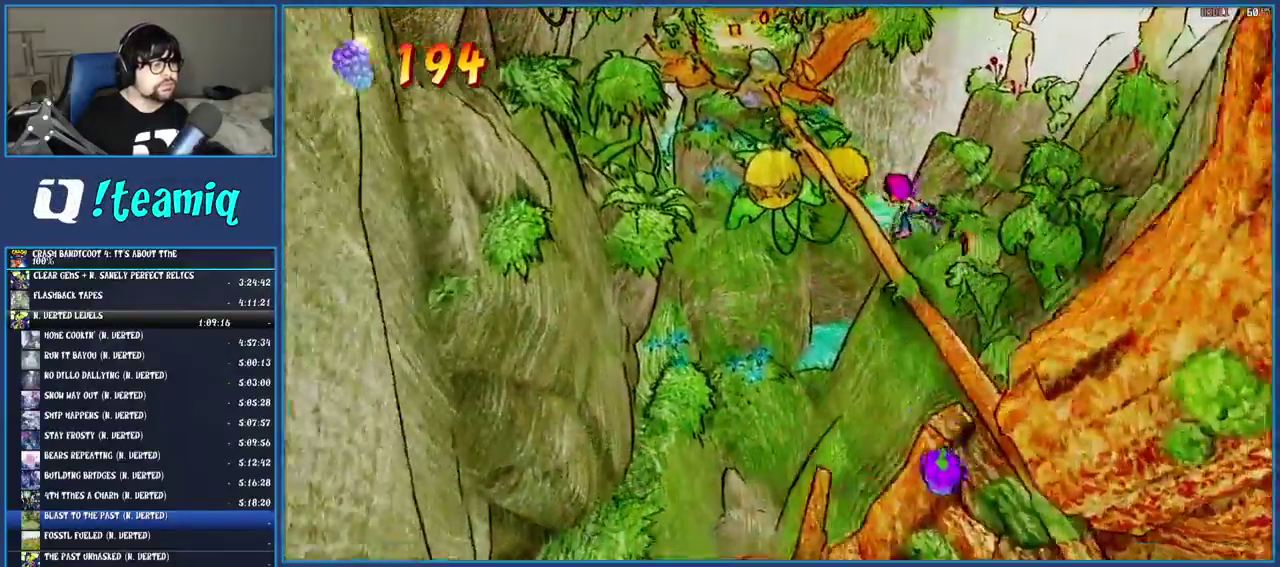
{"buttons": [], "left_stick": "center", "right_stick": "center", "events": [[250, "SQUARE", "down"], [383, "SQUARE", "up"]]}
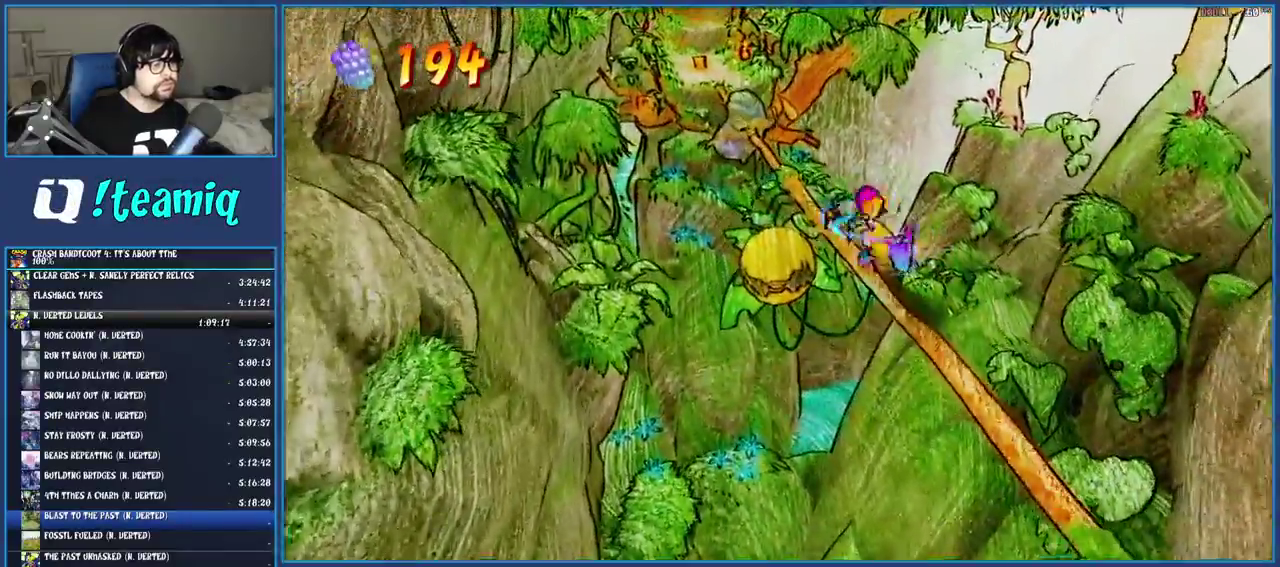
{"buttons": [], "left_stick": "center", "right_stick": "center", "events": [[83, "SQUARE", "down"], [167, "SQUARE", "up"], [267, "SQUARE", "down"], [383, "SQUARE", "up"]]}
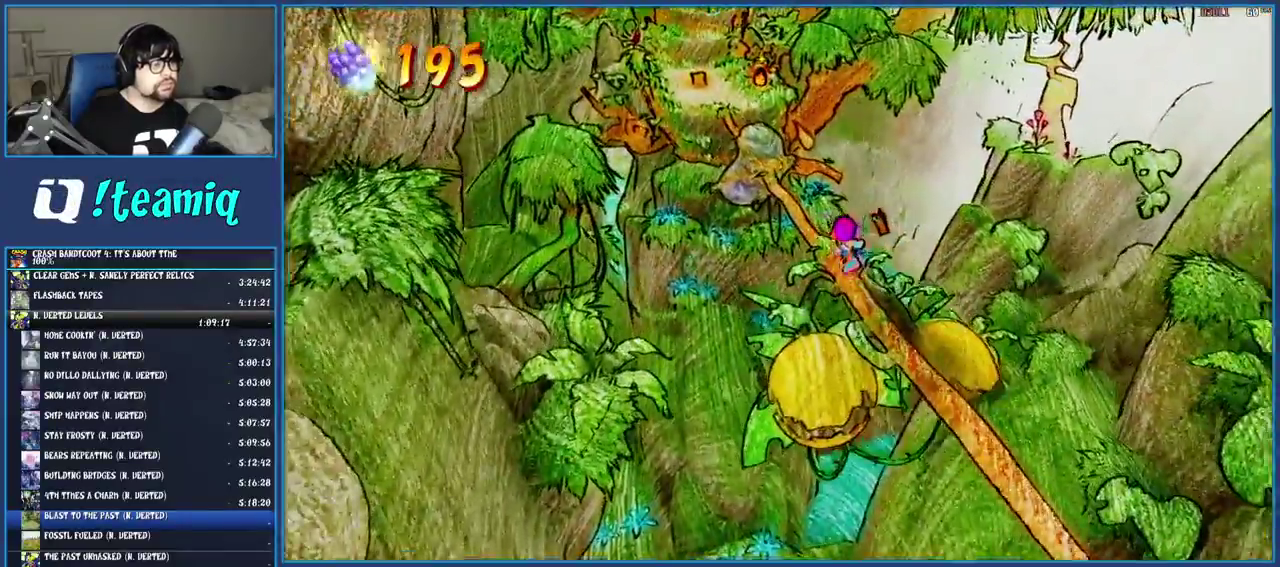
{"buttons": ["CROSS"], "left_stick": "up", "right_stick": "center", "events": [[383, "left_stick", "up-left"], [450, "CROSS", "down"], [450, "left_stick", "up"]]}
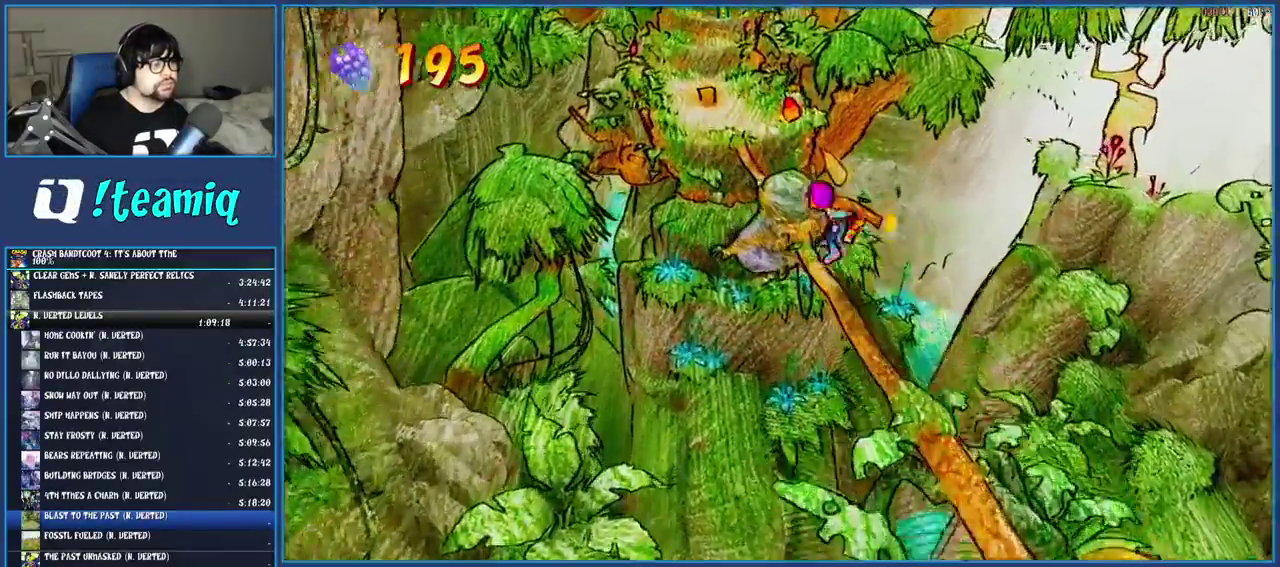
{"buttons": [], "left_stick": "up", "right_stick": "center", "events": [[333, "CROSS", "up"]]}
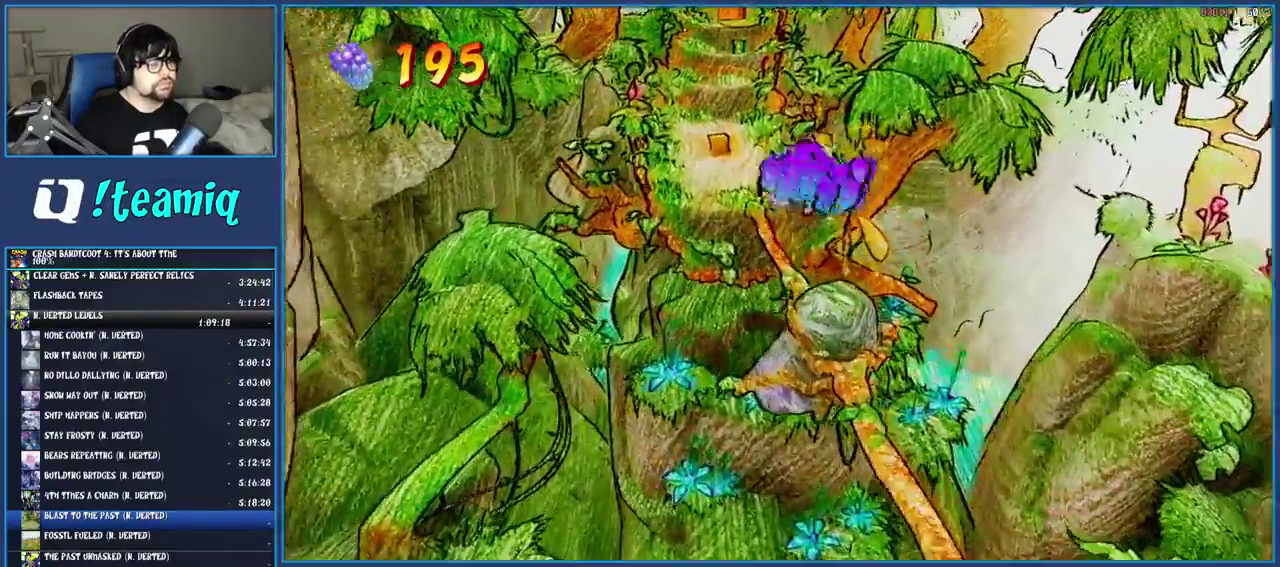
{"buttons": [], "left_stick": "up", "right_stick": "center", "events": []}
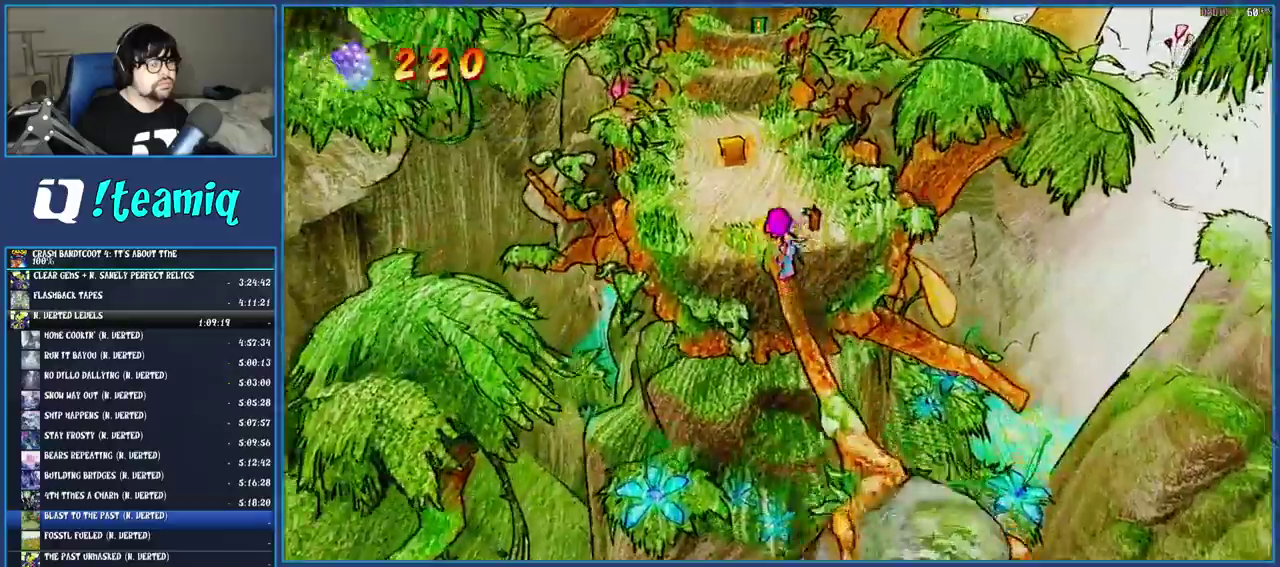
{"buttons": ["SQUARE"], "left_stick": "up", "right_stick": "center", "events": [[433, "SQUARE", "down"]]}
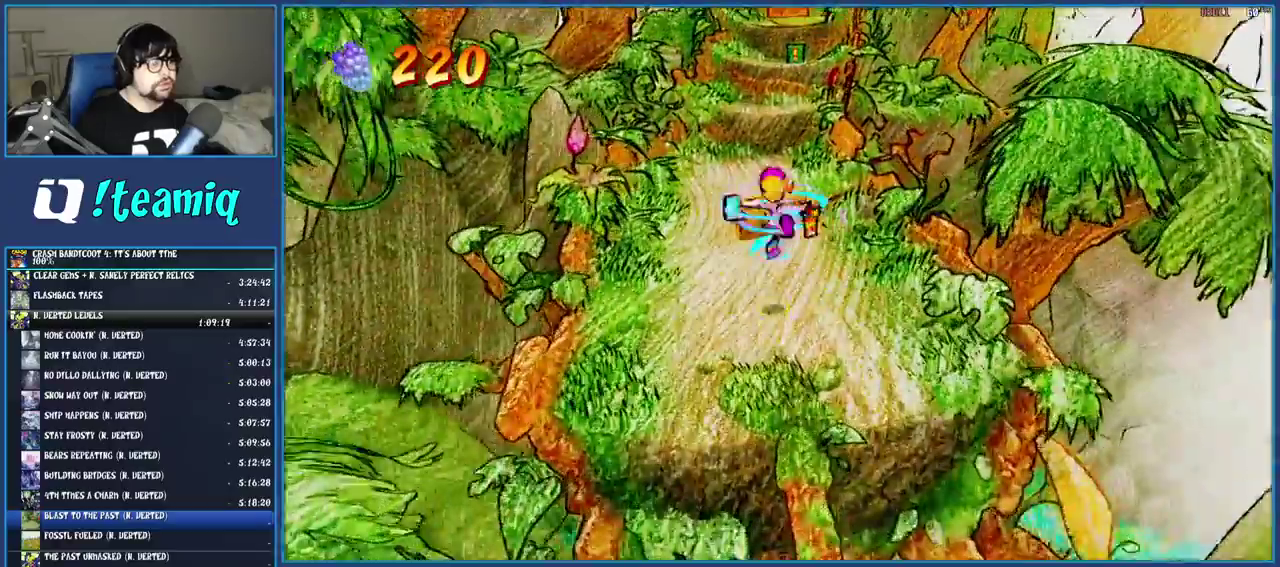
{"buttons": [], "left_stick": "up", "right_stick": "center", "events": [[83, "SQUARE", "up"], [317, "SQUARE", "down"], [433, "SQUARE", "up"]]}
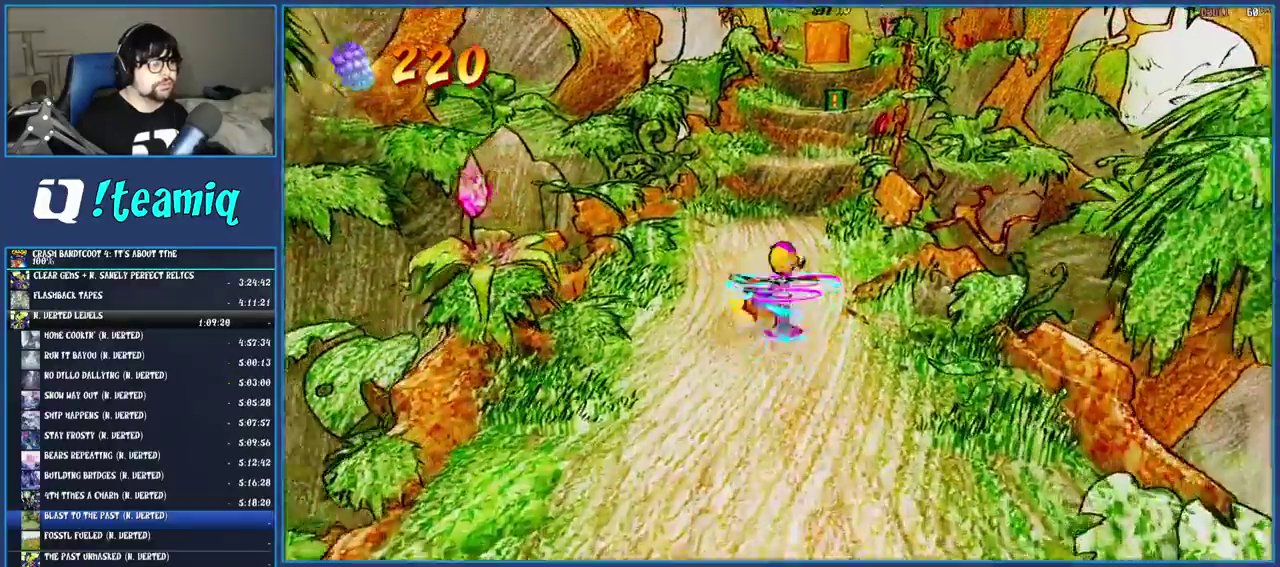
{"buttons": [], "left_stick": "up", "right_stick": "center", "events": [[183, "SQUARE", "down"], [333, "SQUARE", "up"]]}
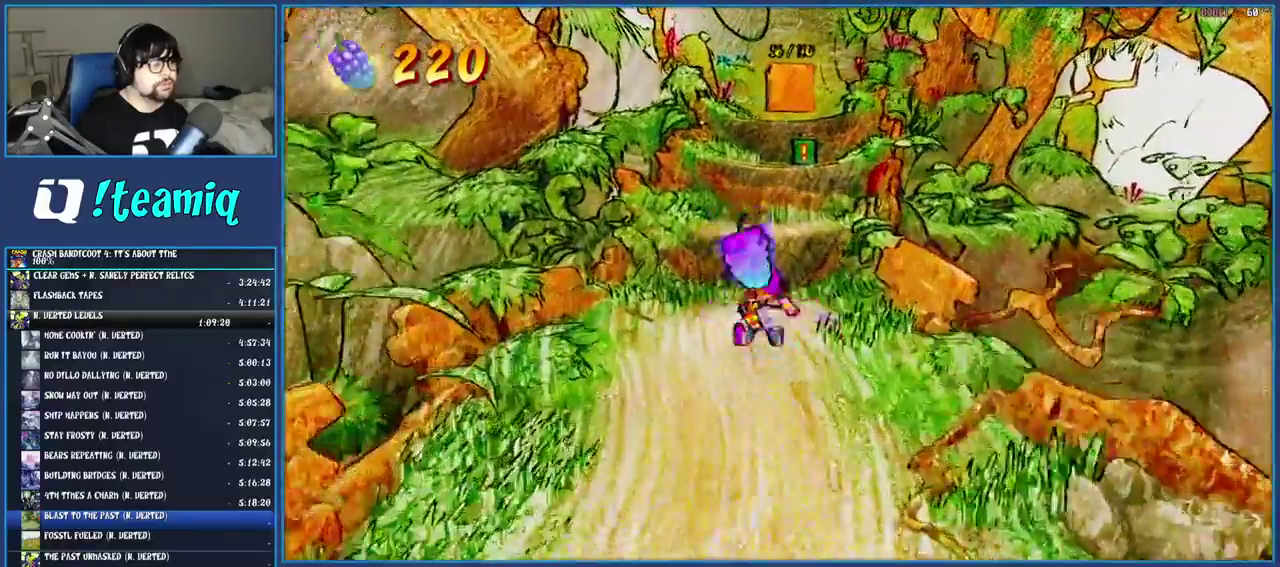
{"buttons": [], "left_stick": "up", "right_stick": "center", "events": [[183, "CROSS", "down"], [500, "CROSS", "up"]]}
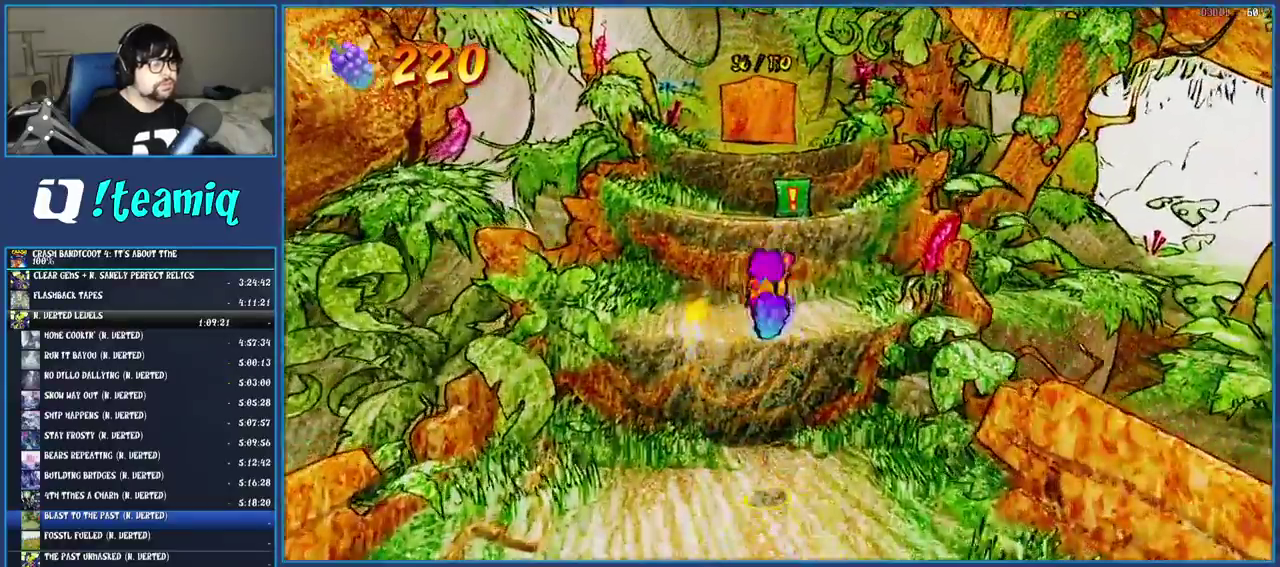
{"buttons": ["CROSS"], "left_stick": "up-left", "right_stick": "center", "events": [[283, "CROSS", "down"], [483, "left_stick", "up-left"]]}
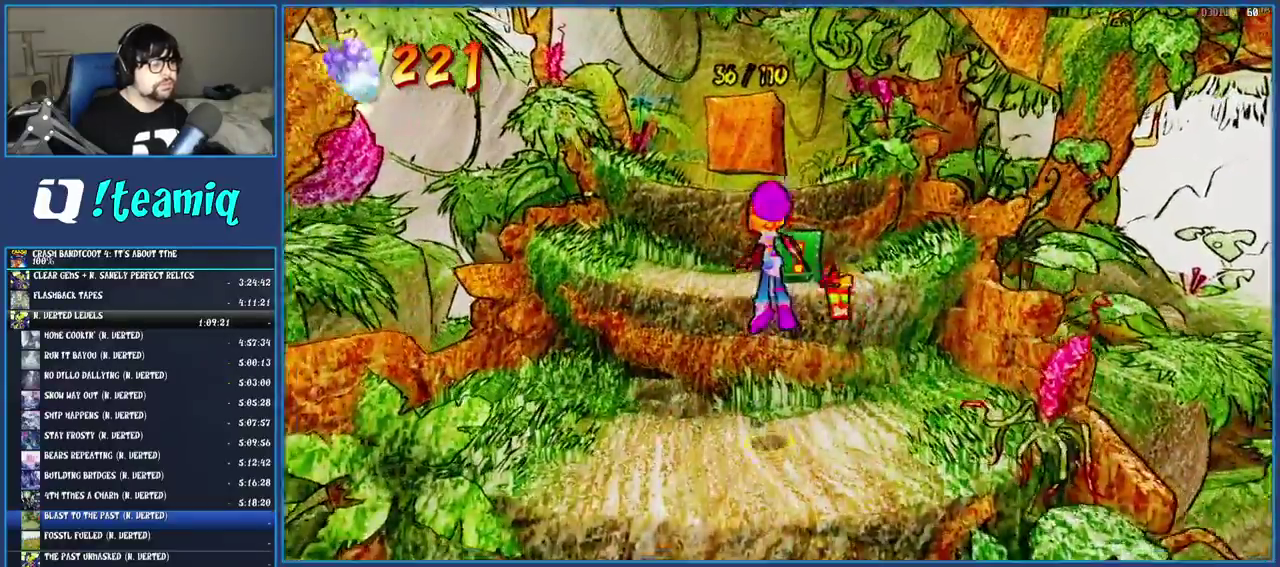
{"buttons": ["CROSS", "SQUARE"], "left_stick": "up", "right_stick": "center", "events": [[100, "CROSS", "up"], [233, "left_stick", "up"], [400, "CROSS", "down"], [500, "SQUARE", "down"]]}
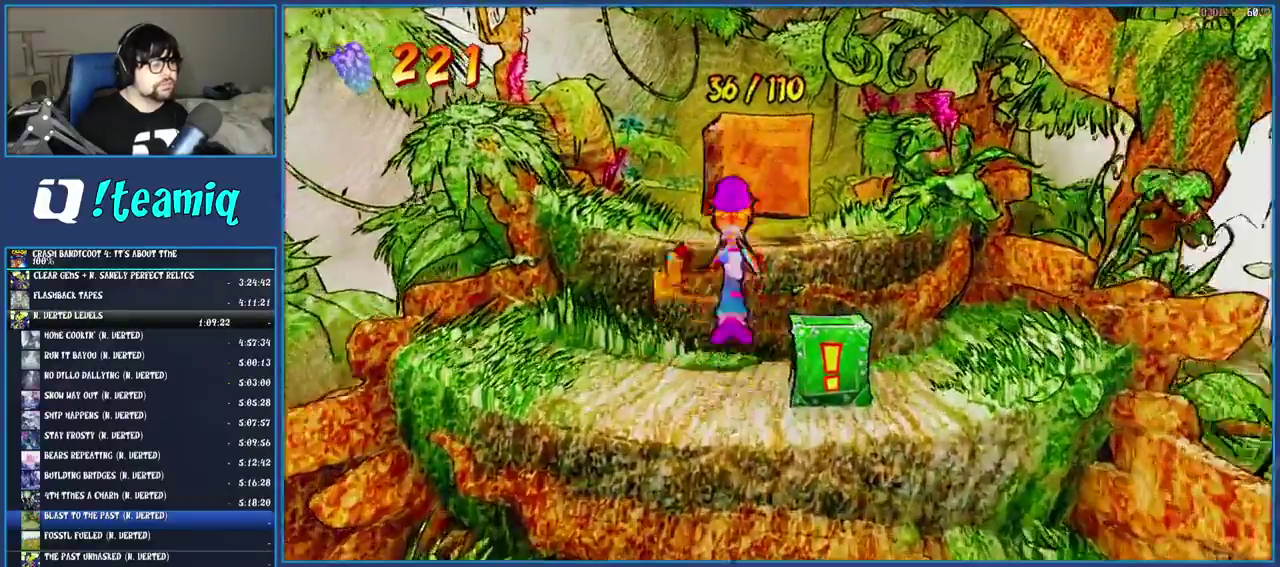
{"buttons": [], "left_stick": "up", "right_stick": "center", "events": [[200, "CROSS", "up"], [200, "SQUARE", "up"], [333, "SQUARE", "down"], [483, "SQUARE", "up"]]}